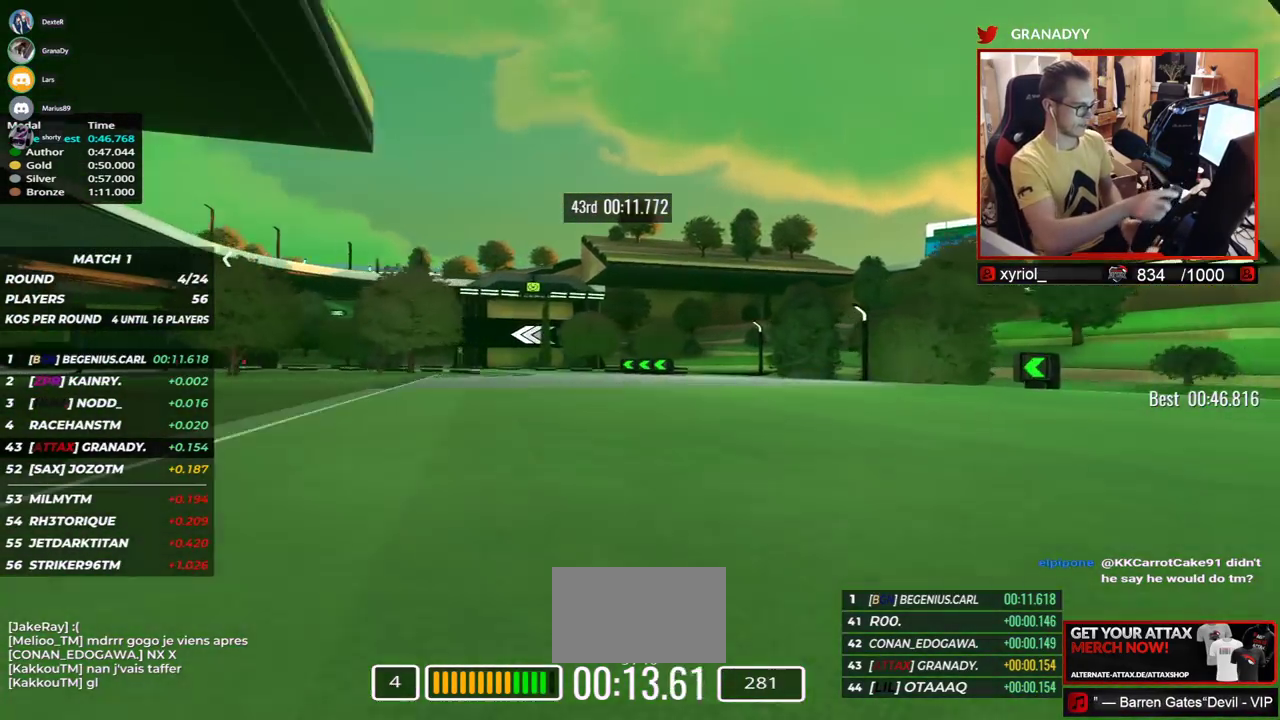
Gameplay with keyboard; each line is a JSON object with the keys held at the frame after it. "events" lists presses ("down") and releases ("up") of "down", "left", "right" and "up" between this image and that frame as [ms after this image, input, new state], when the widget could be followed in between. No other keys are recorded. Mouse input is not recorded.
{"keys": ["left", "up"], "events": []}
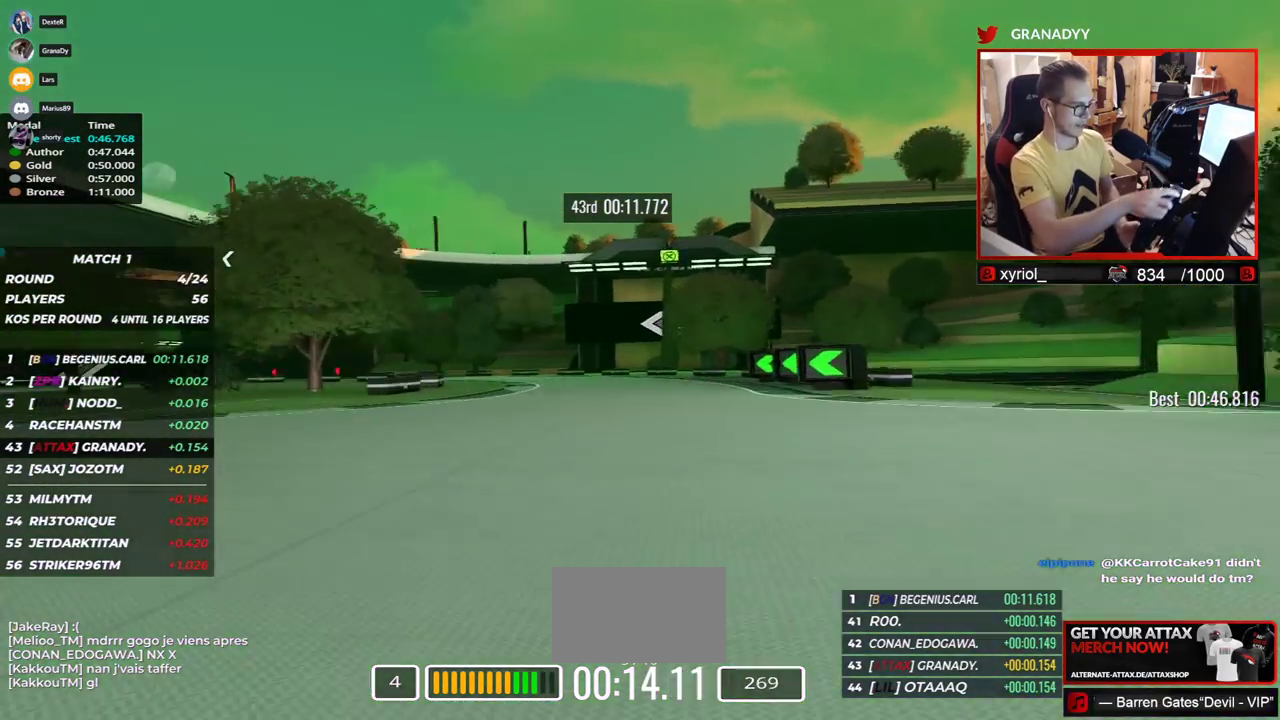
{"keys": ["left", "up"], "events": []}
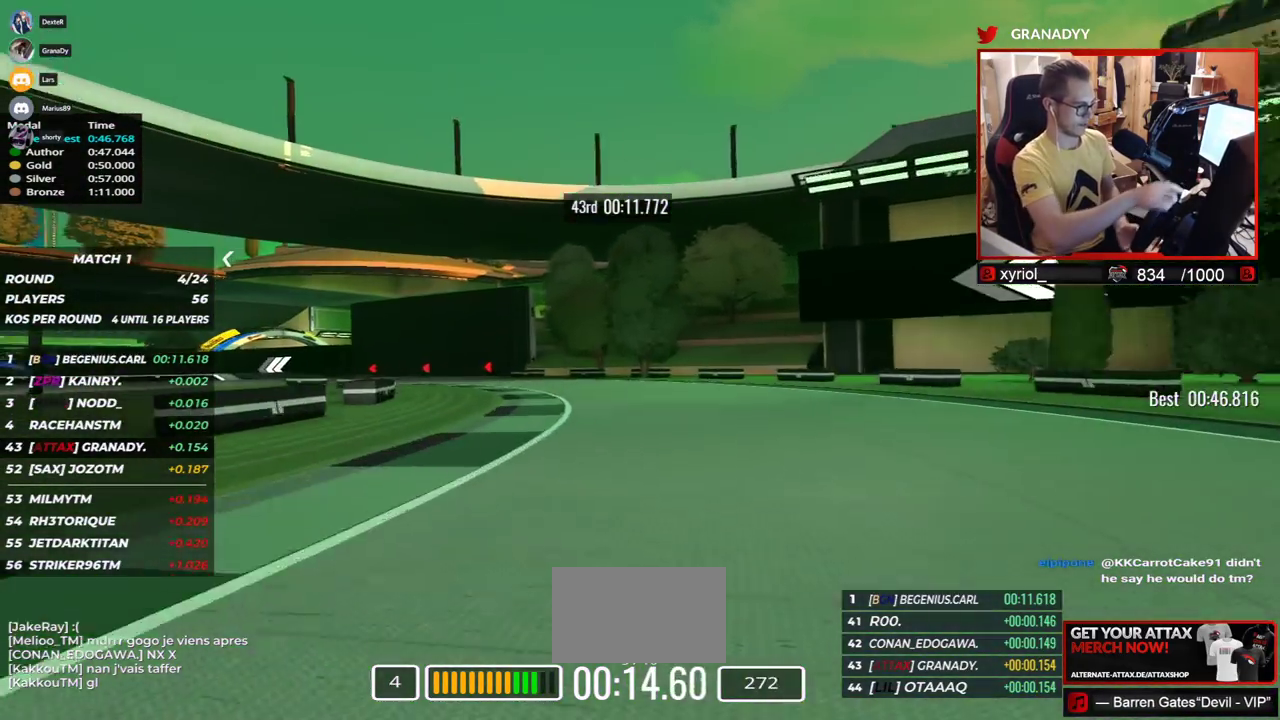
{"keys": ["left", "up"], "events": []}
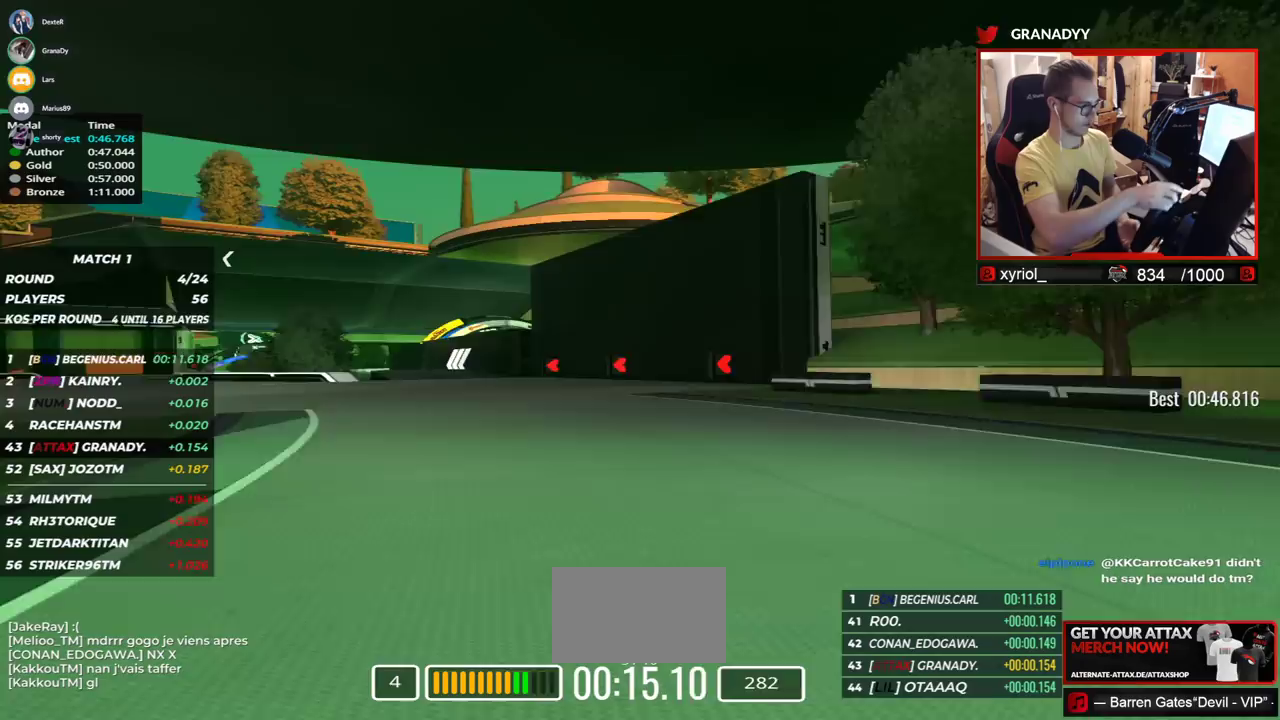
{"keys": ["left", "up"], "events": []}
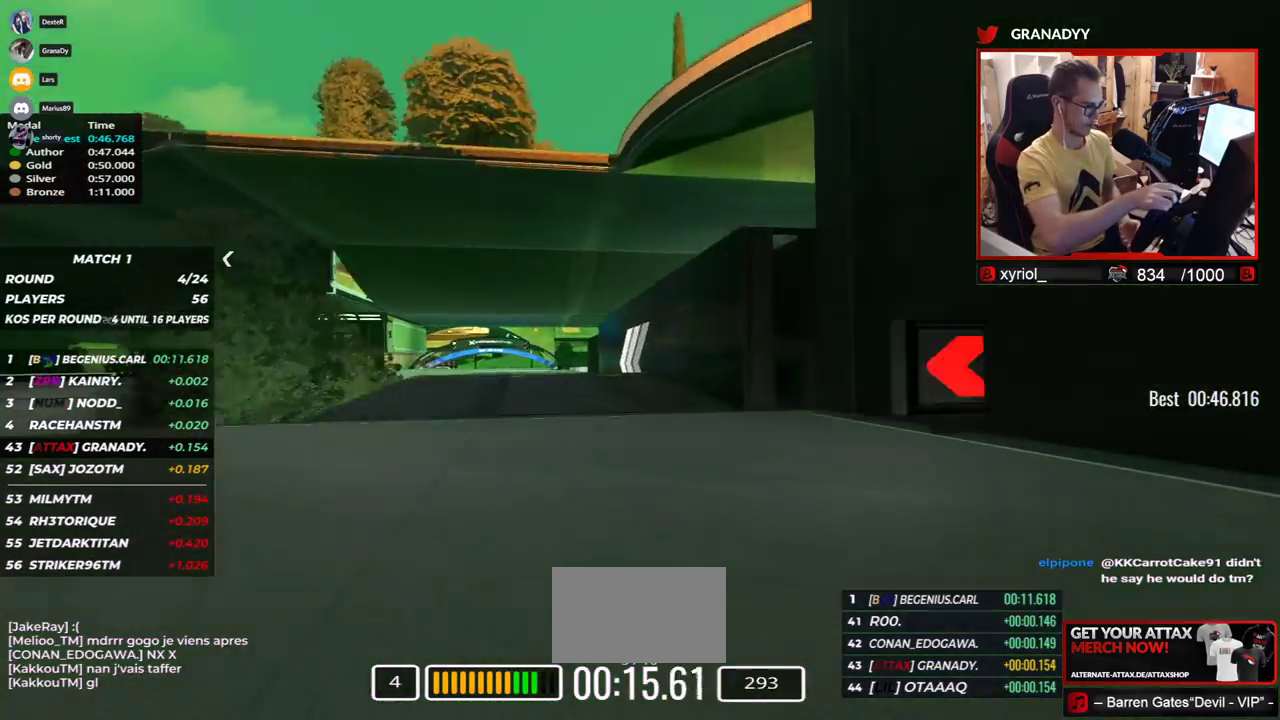
{"keys": ["up"], "events": [[200, "left", "up"], [217, "right", "down"], [433, "right", "up"]]}
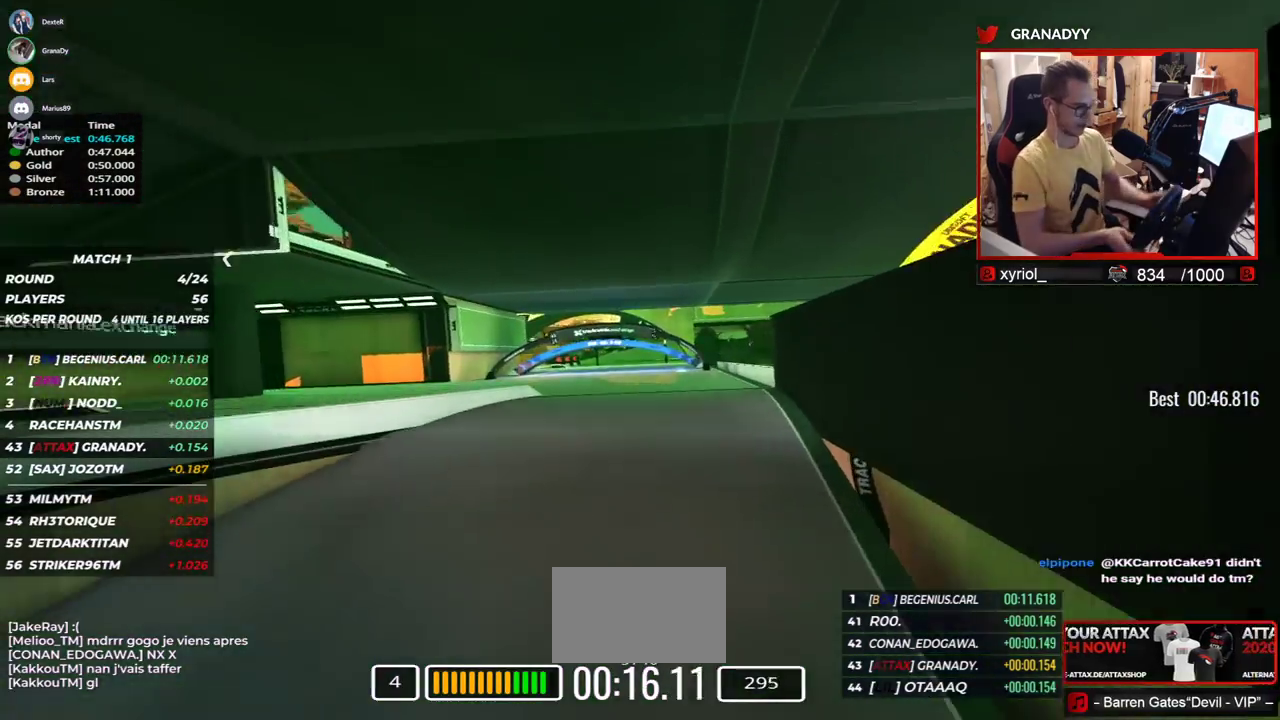
{"keys": ["left", "up"], "events": [[150, "left", "down"]]}
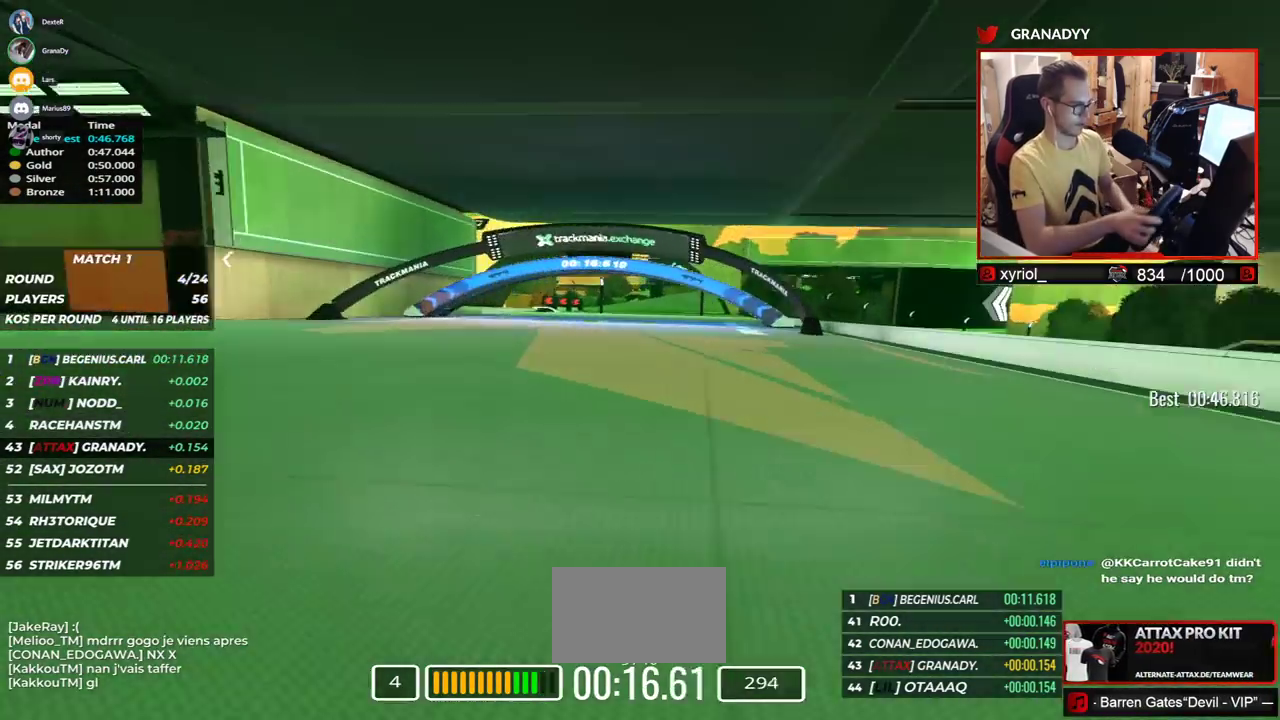
{"keys": ["left", "up"], "events": []}
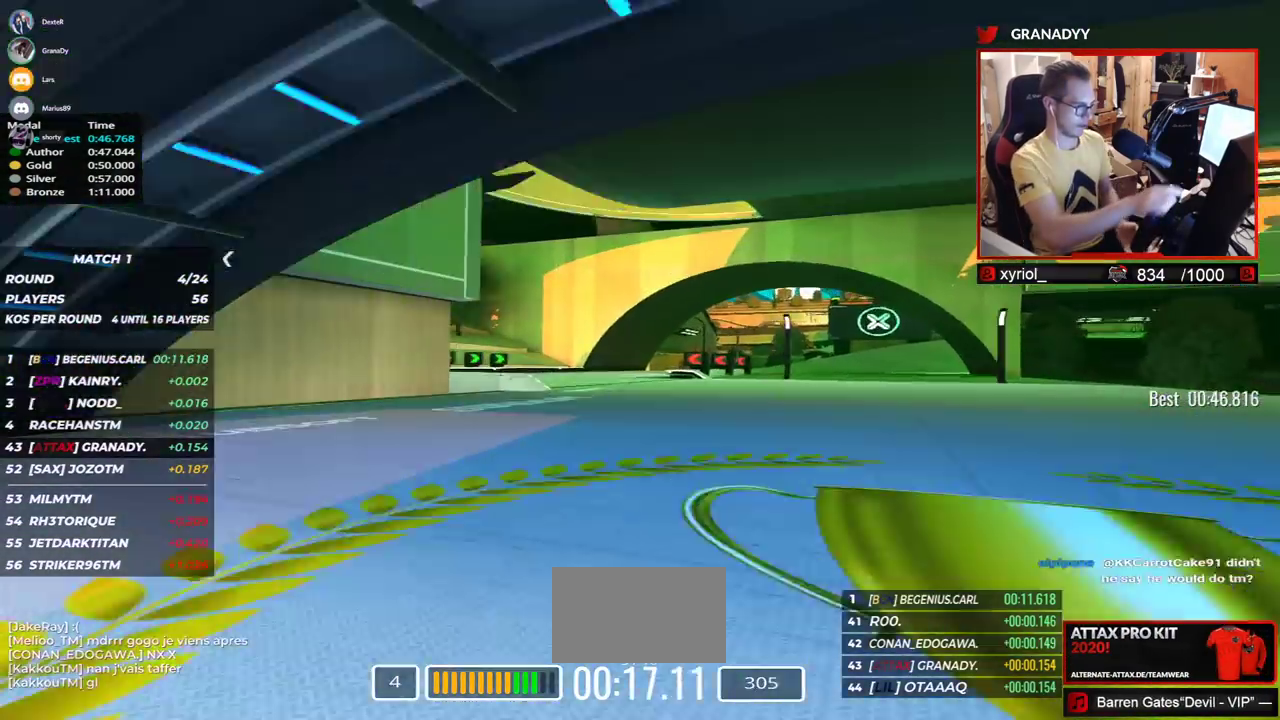
{"keys": ["right", "up"], "events": [[50, "left", "up"], [67, "right", "down"]]}
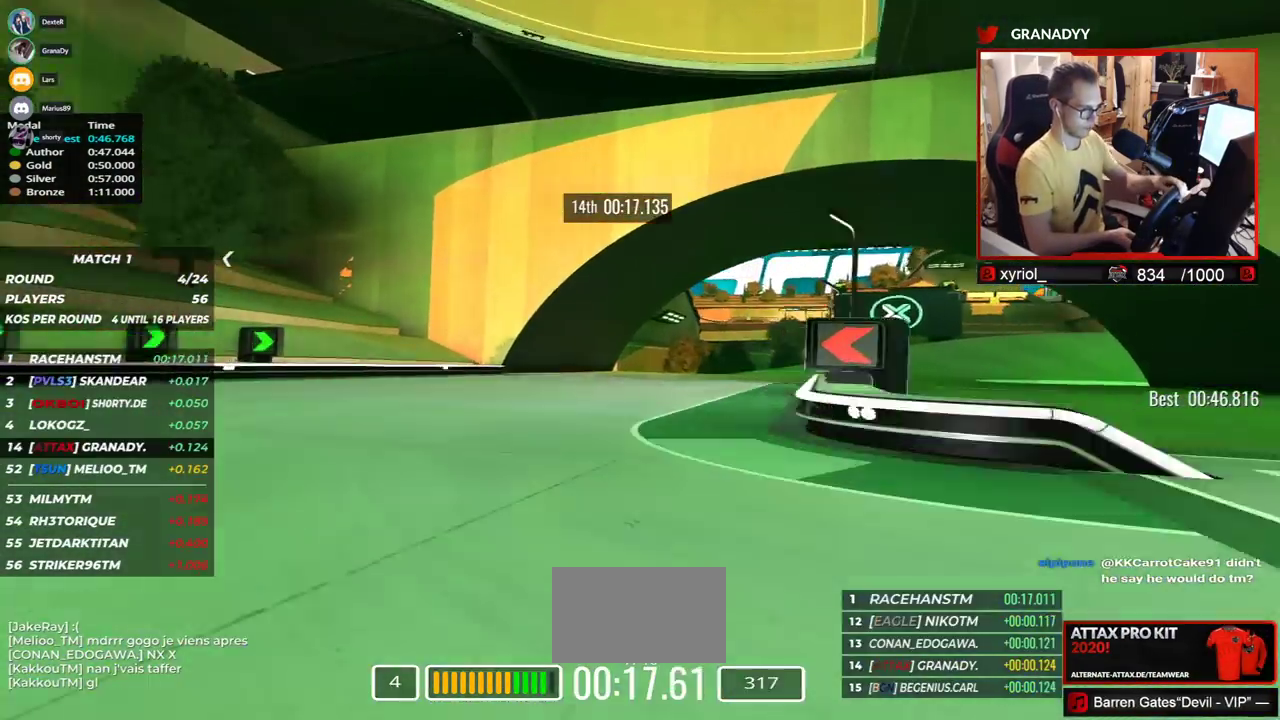
{"keys": ["right", "up"], "events": [[117, "up", "up"], [217, "up", "down"], [267, "up", "up"], [300, "up", "down"]]}
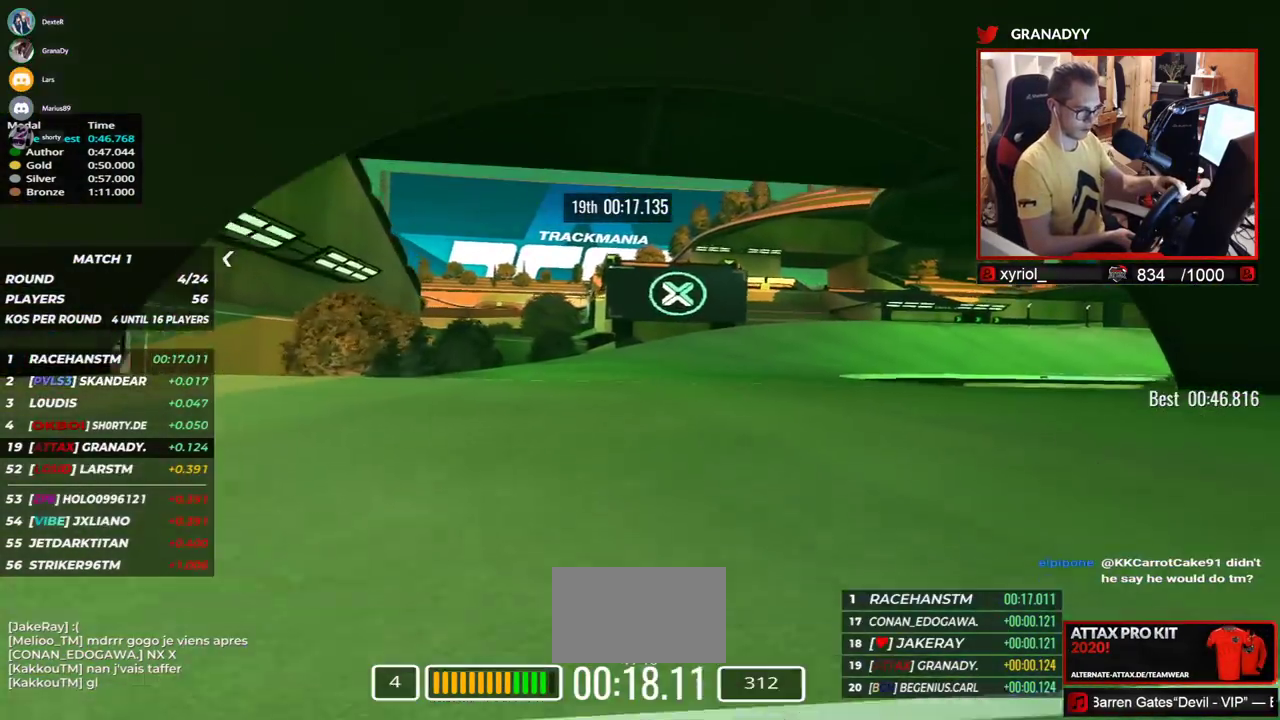
{"keys": ["right", "up"], "events": []}
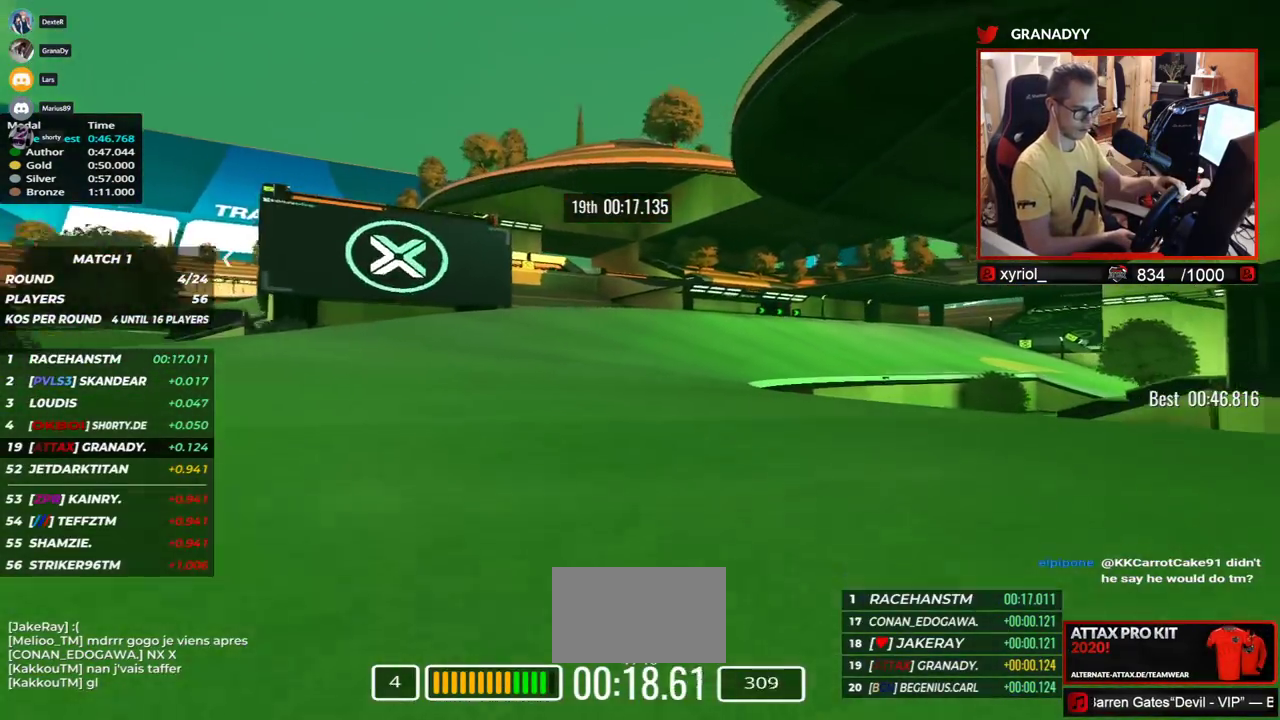
{"keys": ["right", "up"], "events": []}
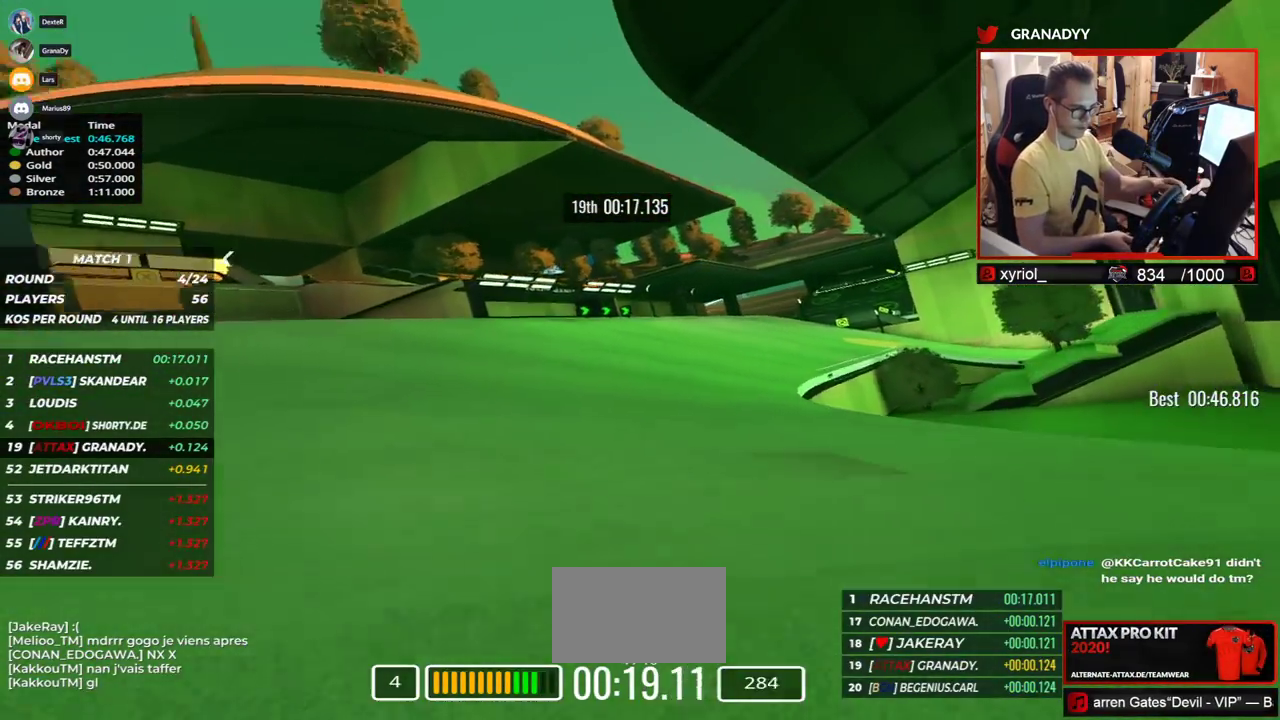
{"keys": ["right", "up"], "events": []}
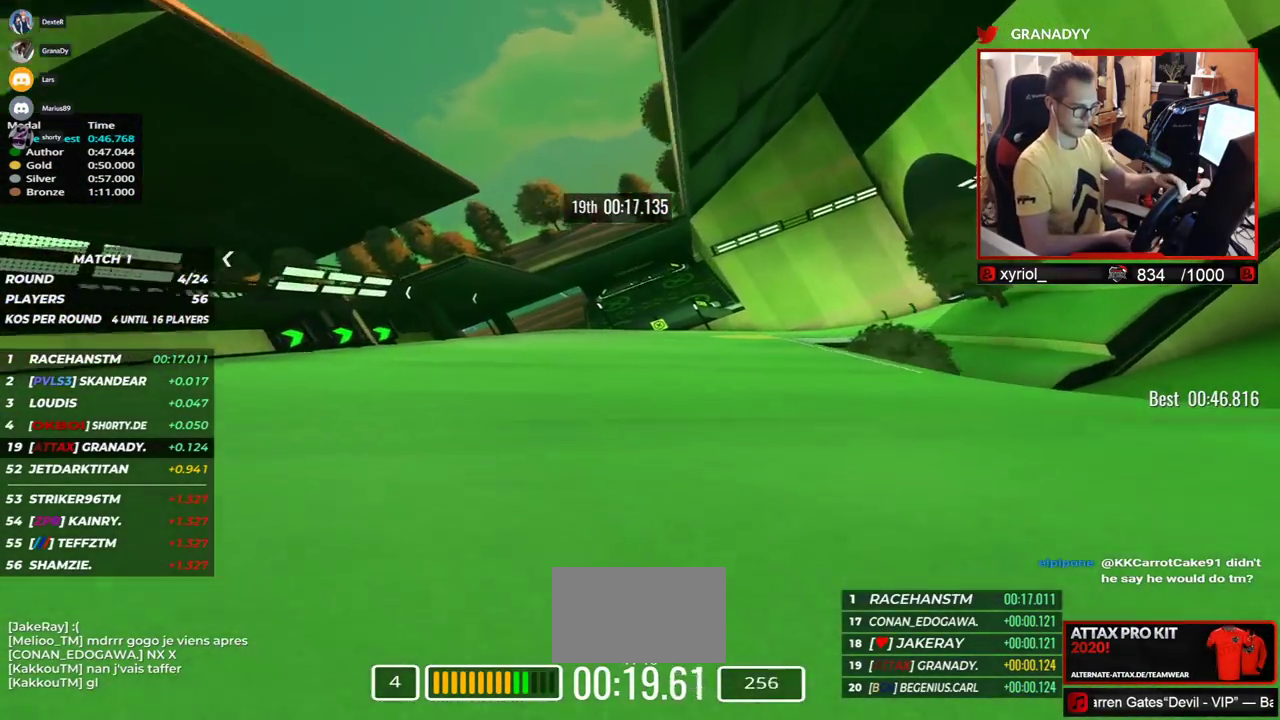
{"keys": ["right", "up"], "events": []}
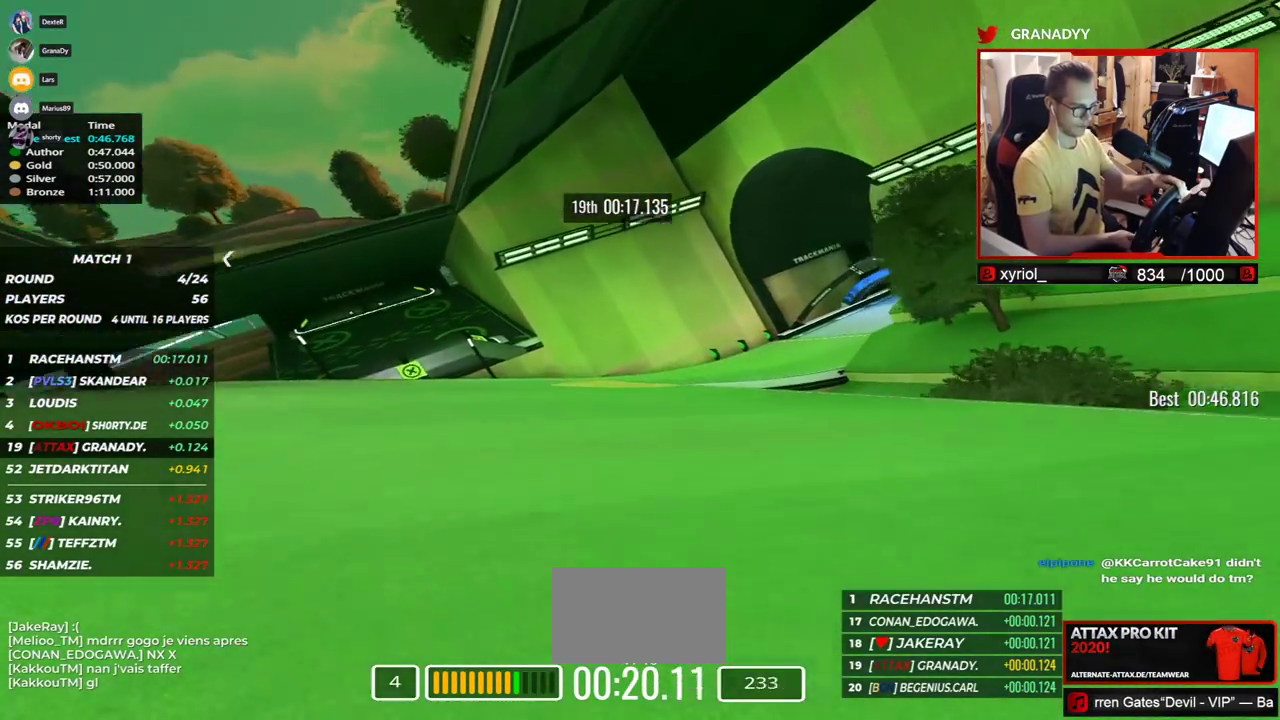
{"keys": ["right", "up"], "events": []}
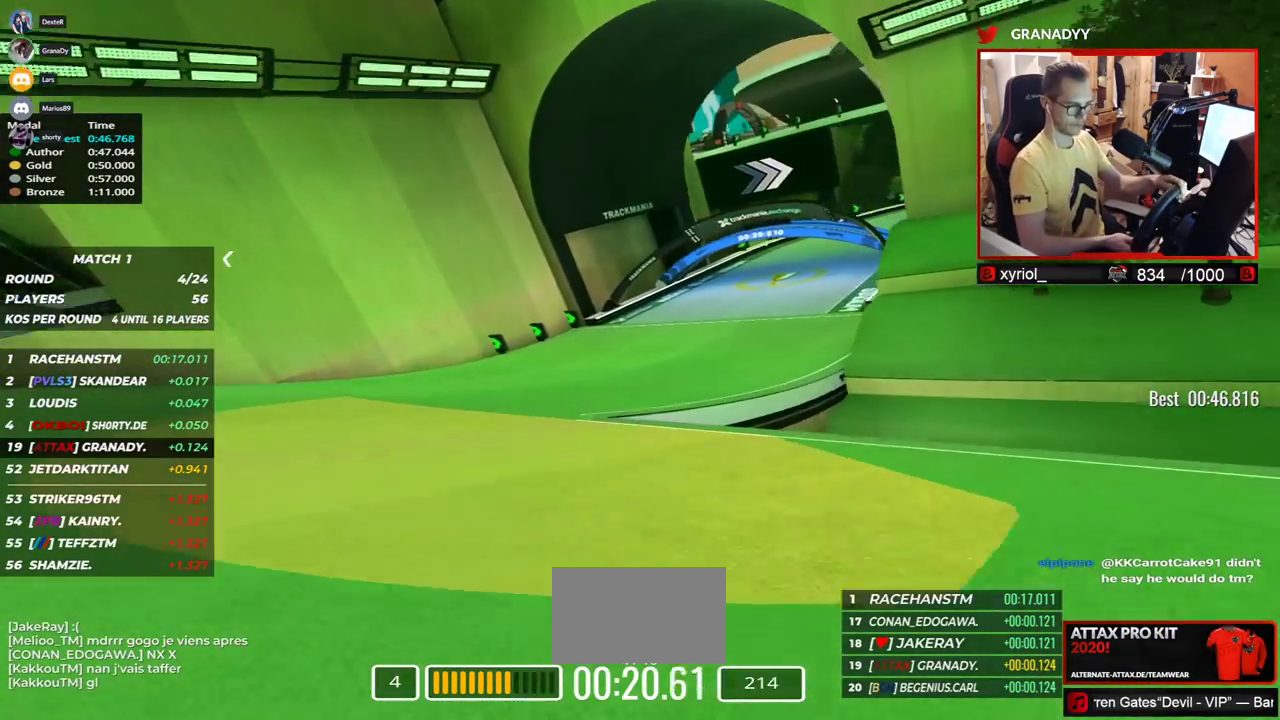
{"keys": ["right", "up"], "events": []}
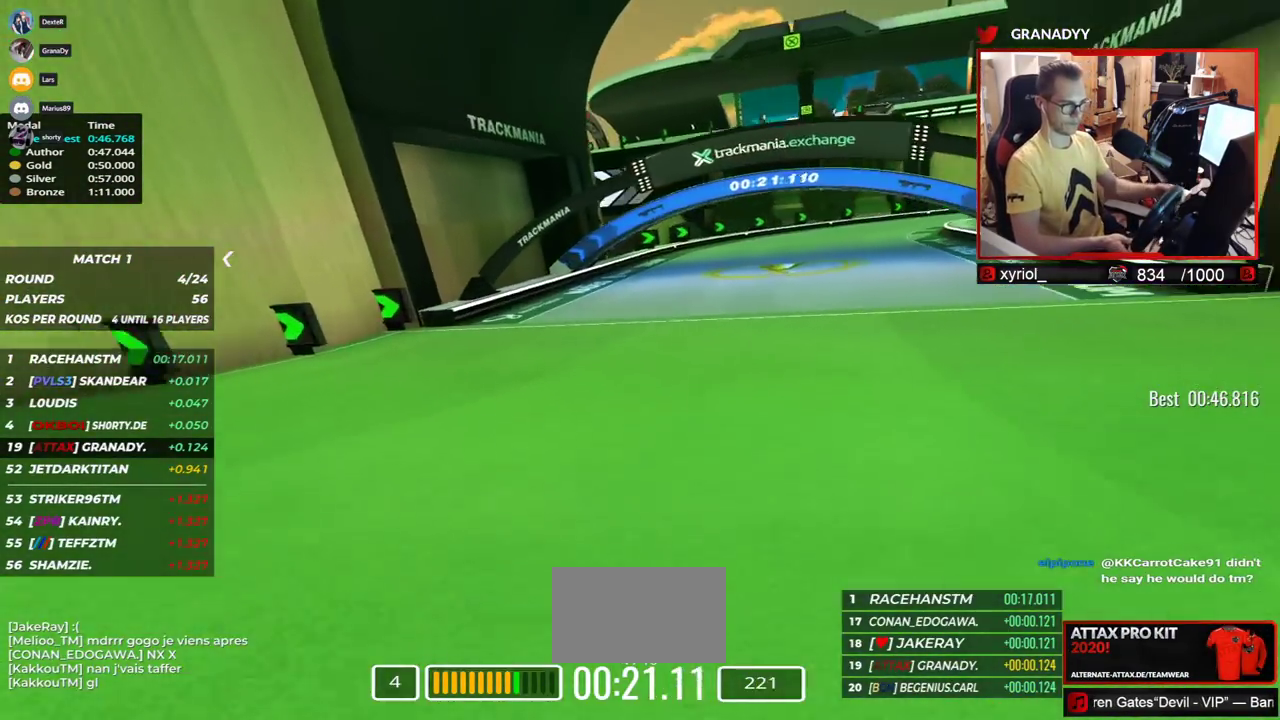
{"keys": ["right", "up"], "events": []}
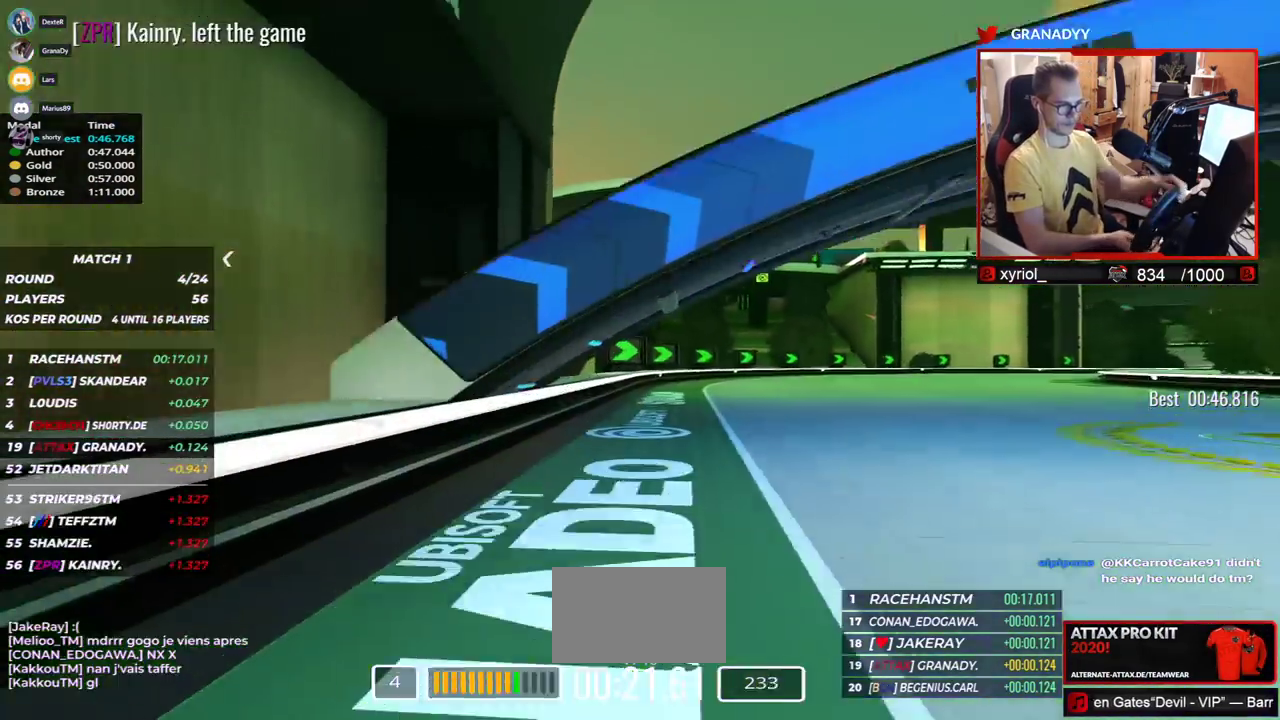
{"keys": ["right", "up"], "events": []}
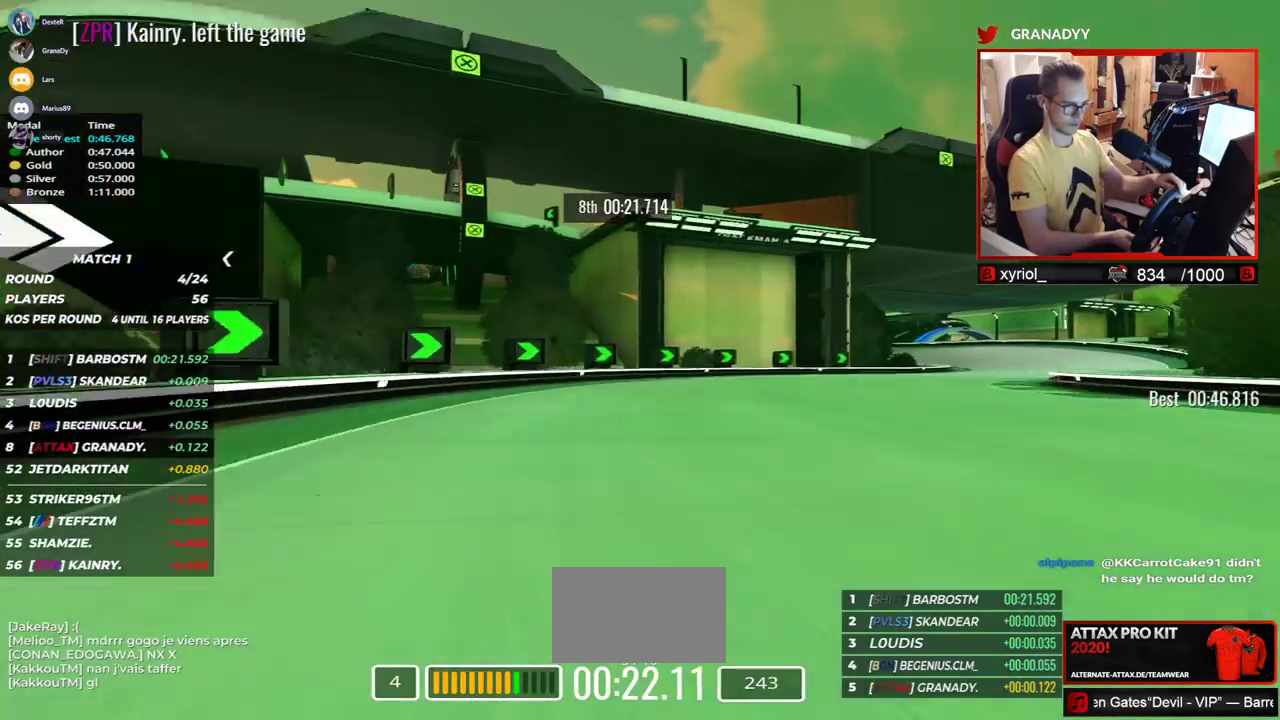
{"keys": ["right", "up"], "events": []}
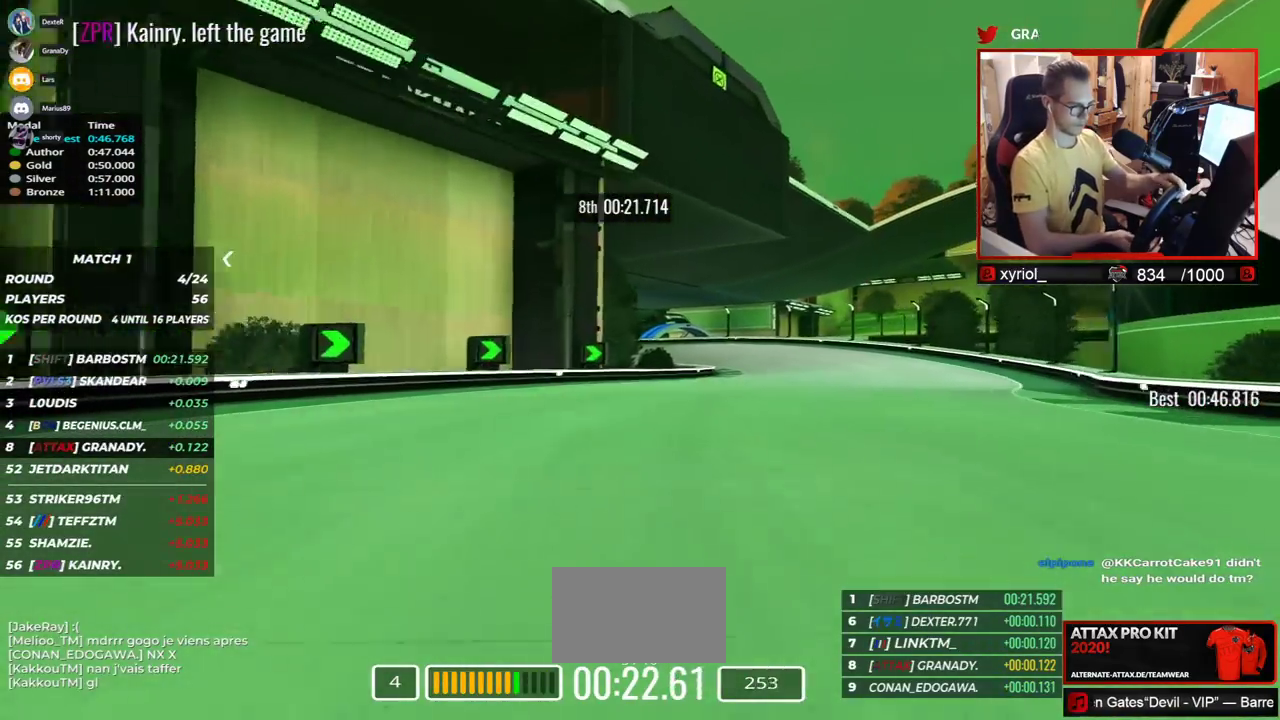
{"keys": ["left", "up"], "events": [[200, "right", "up"], [300, "left", "down"]]}
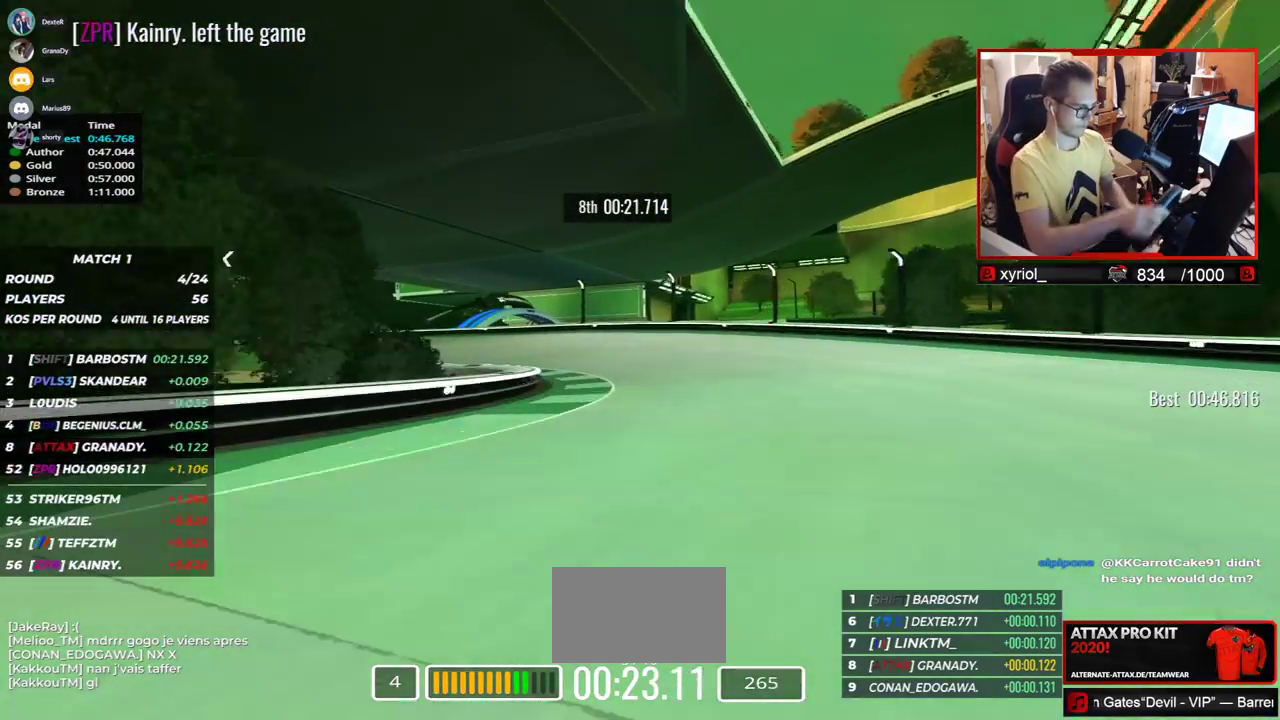
{"keys": ["left", "up"], "events": []}
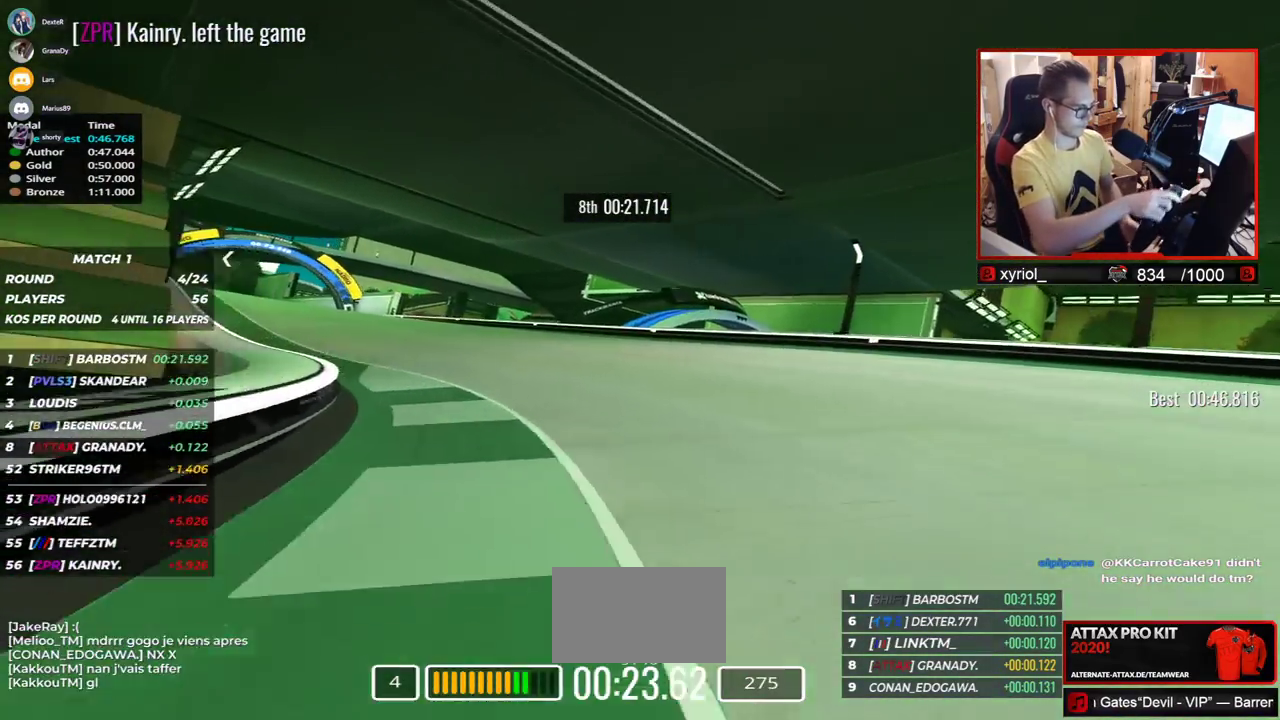
{"keys": ["left", "up"], "events": []}
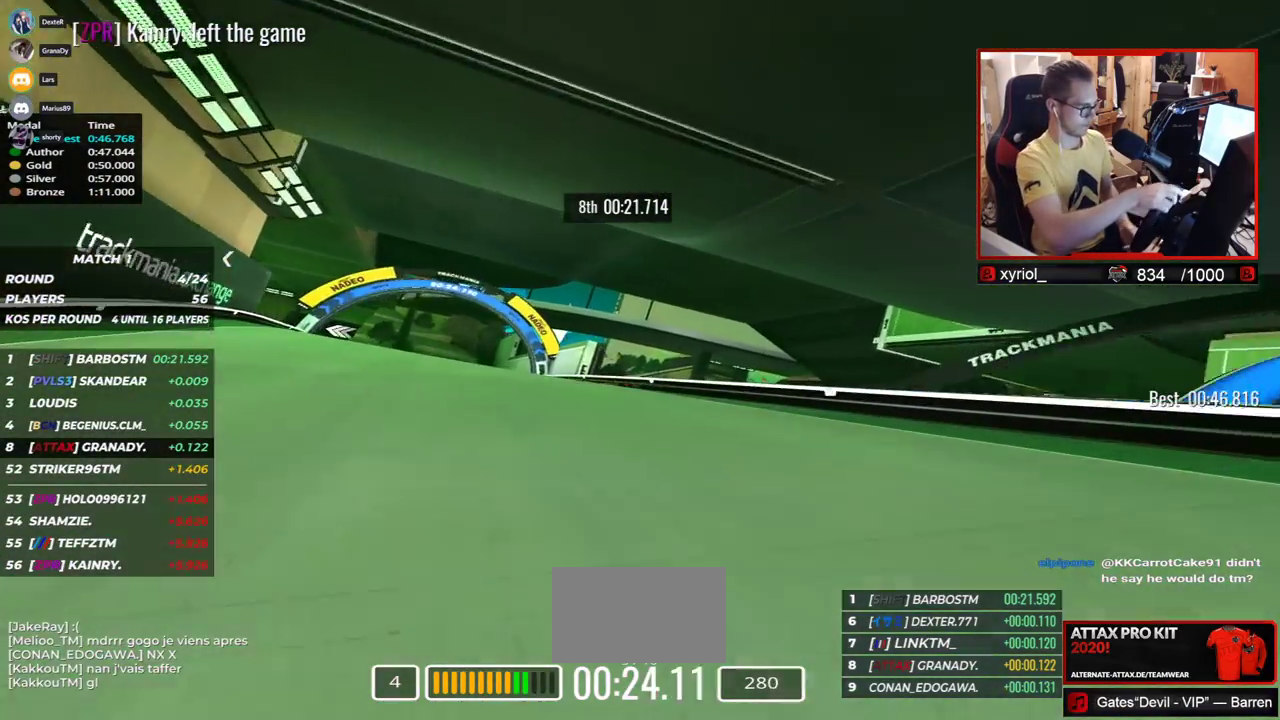
{"keys": ["left", "up"], "events": []}
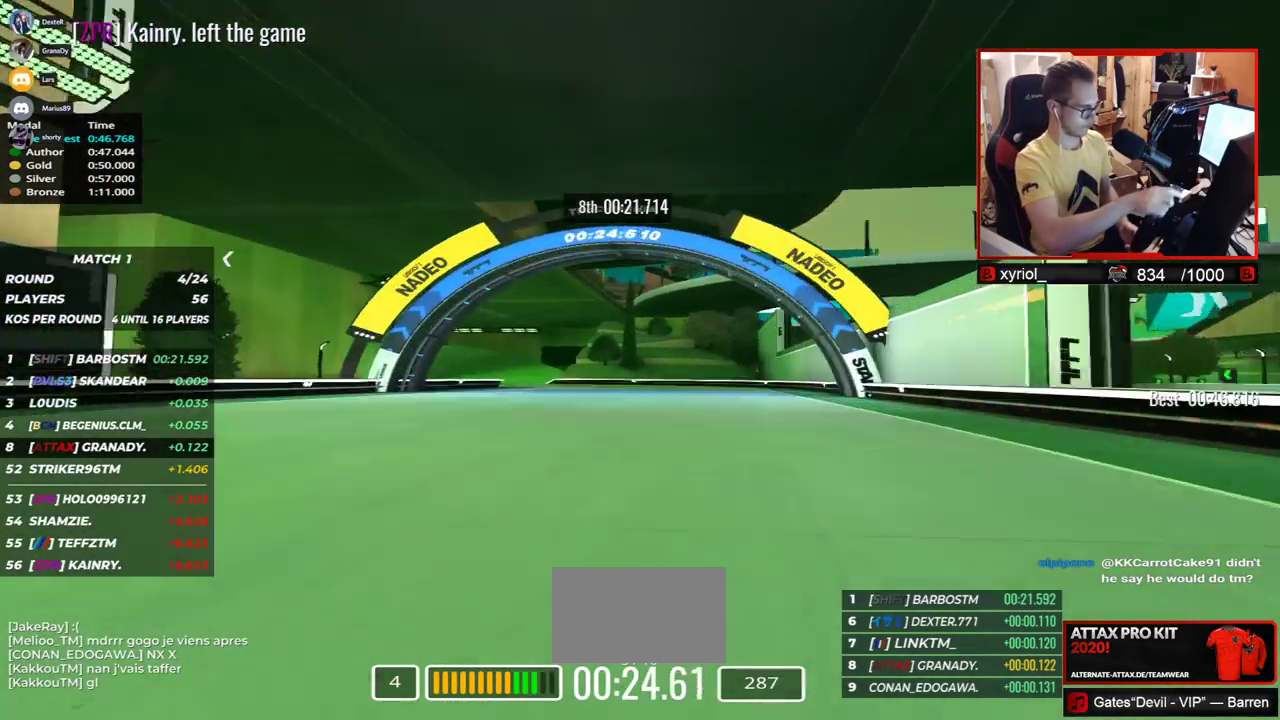
{"keys": ["up"], "events": [[267, "left", "up"], [300, "right", "down"], [500, "right", "up"]]}
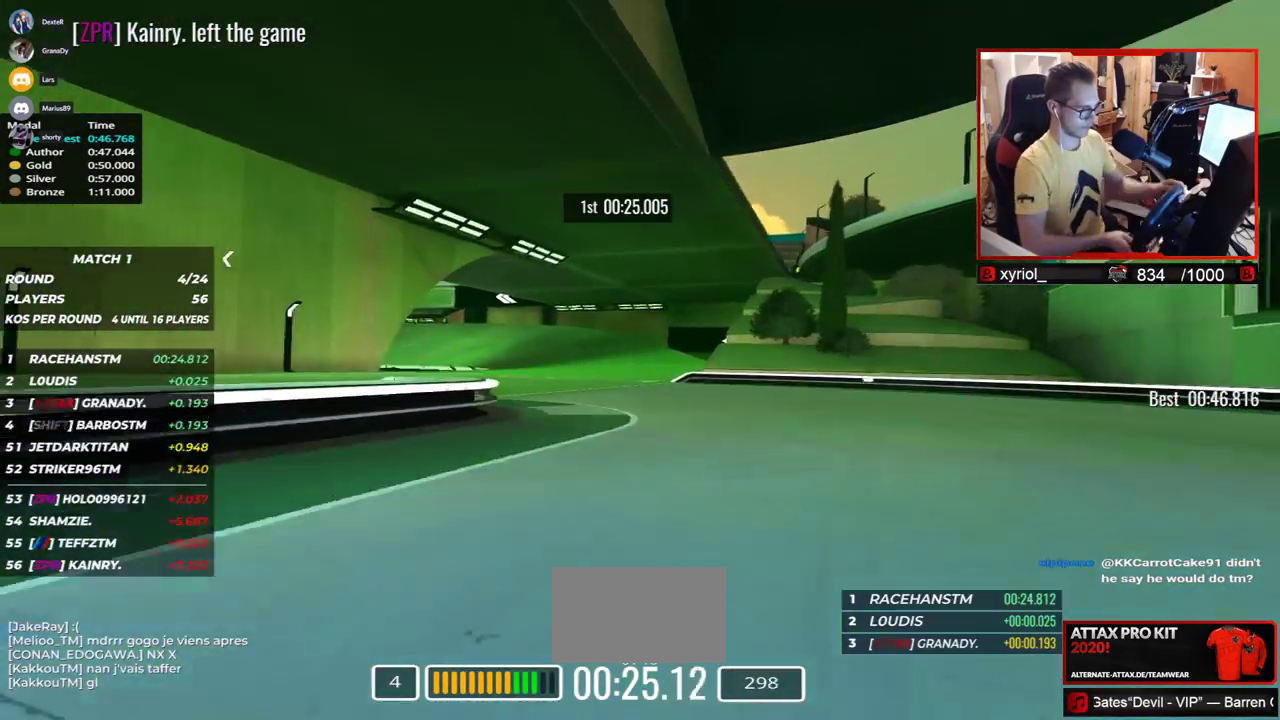
{"keys": ["left", "up"], "events": [[50, "left", "down"]]}
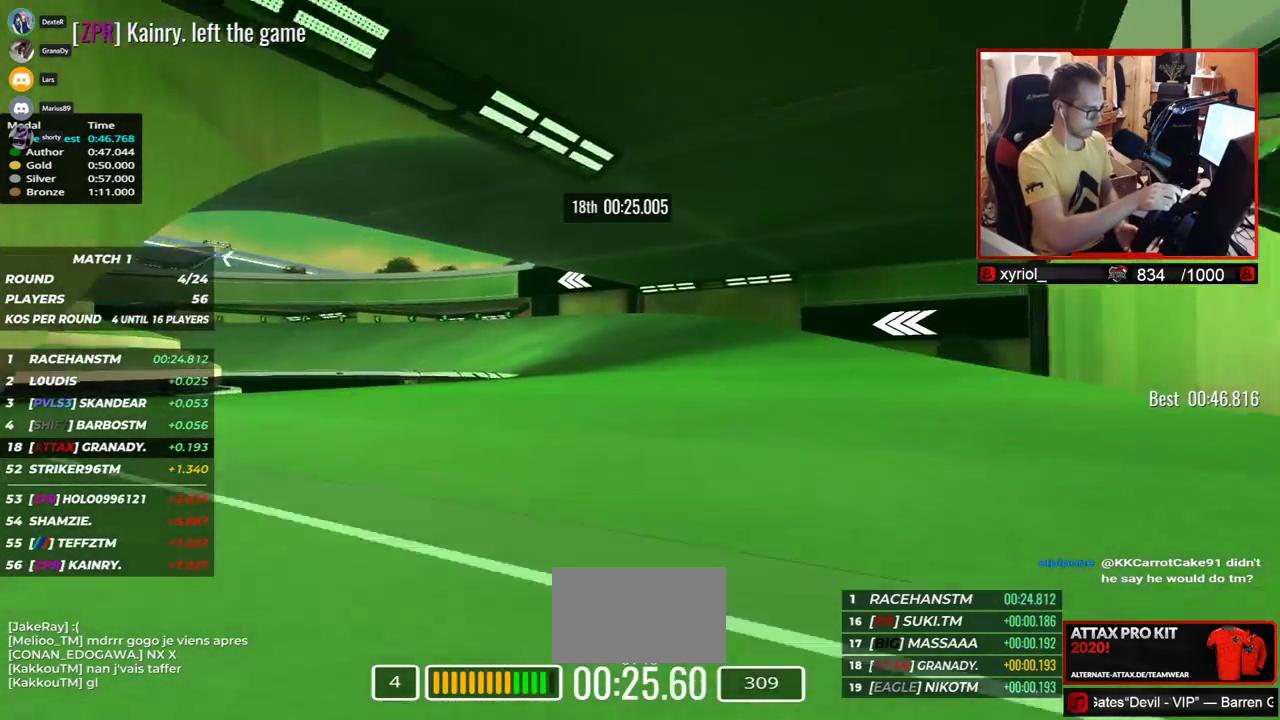
{"keys": ["left", "up"], "events": []}
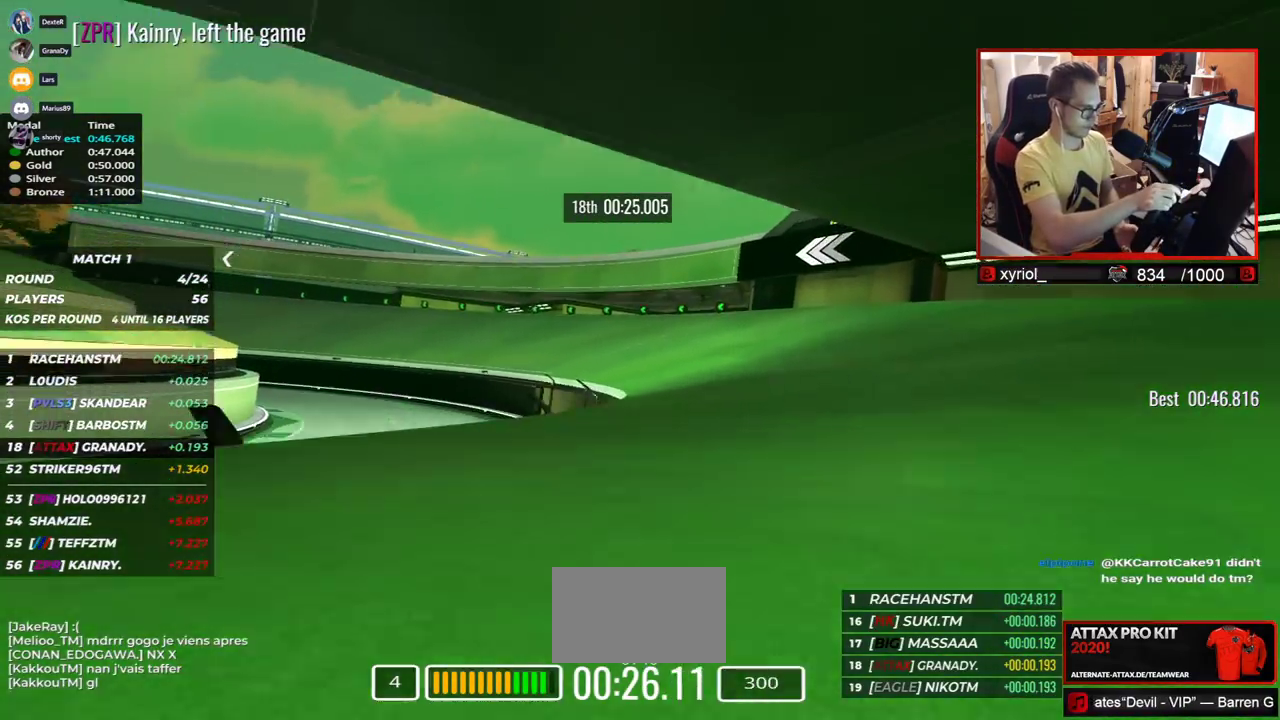
{"keys": ["left", "up"], "events": []}
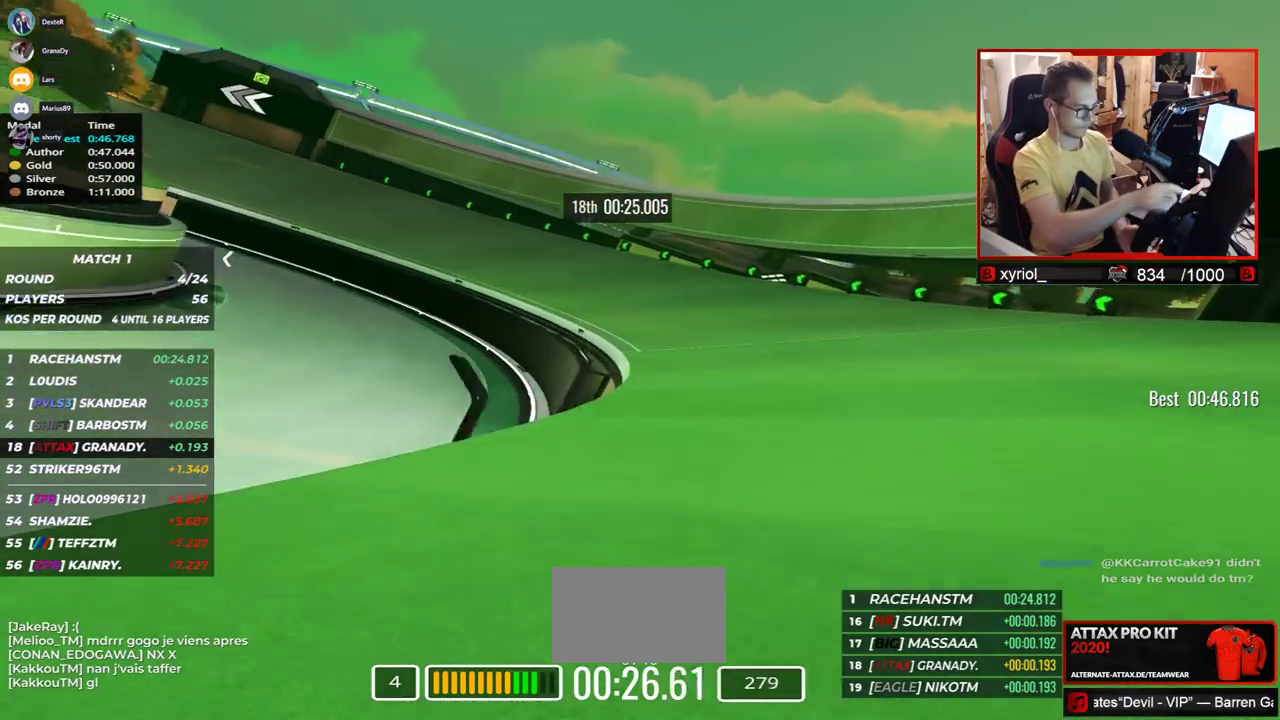
{"keys": ["left", "up"], "events": []}
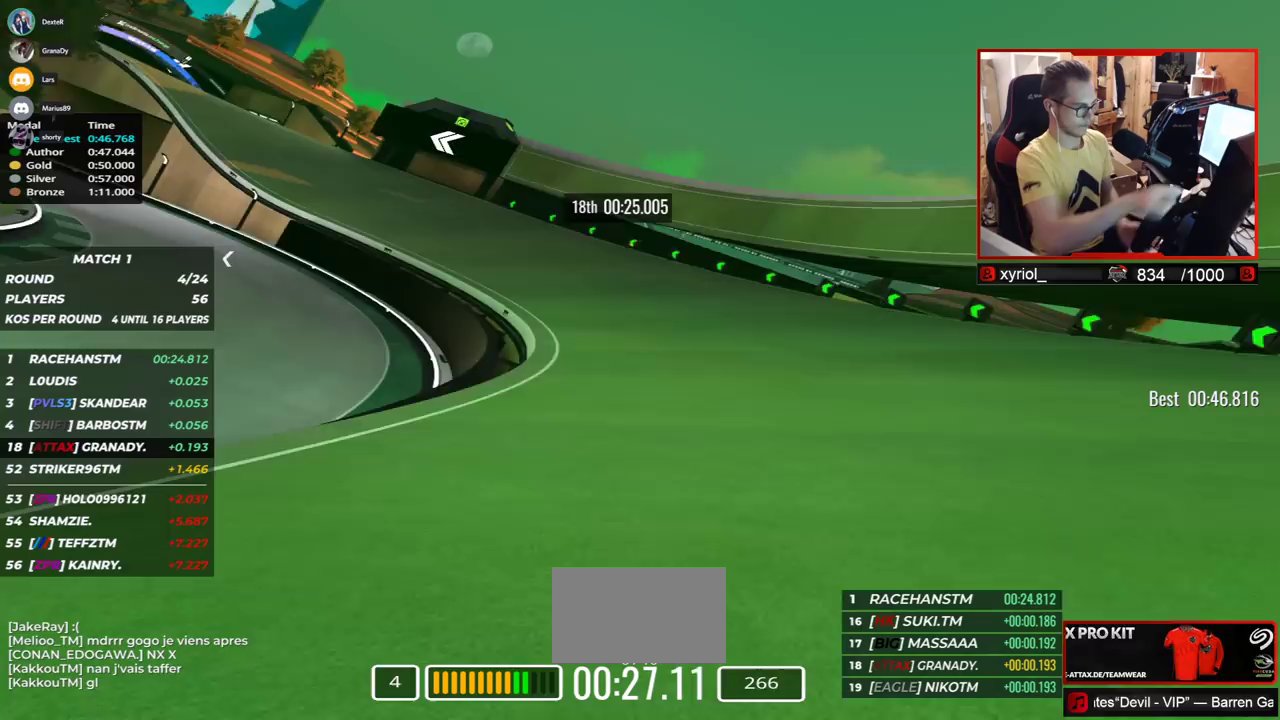
{"keys": ["left", "up"], "events": []}
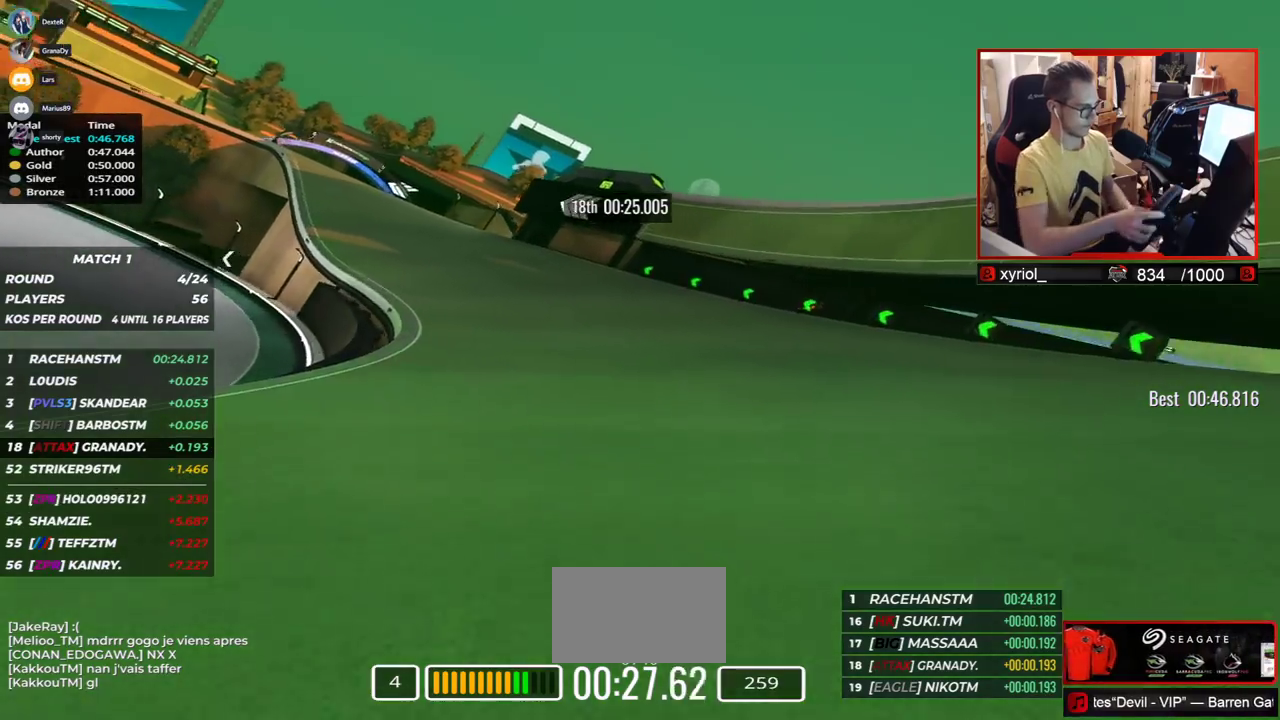
{"keys": ["left", "up"], "events": []}